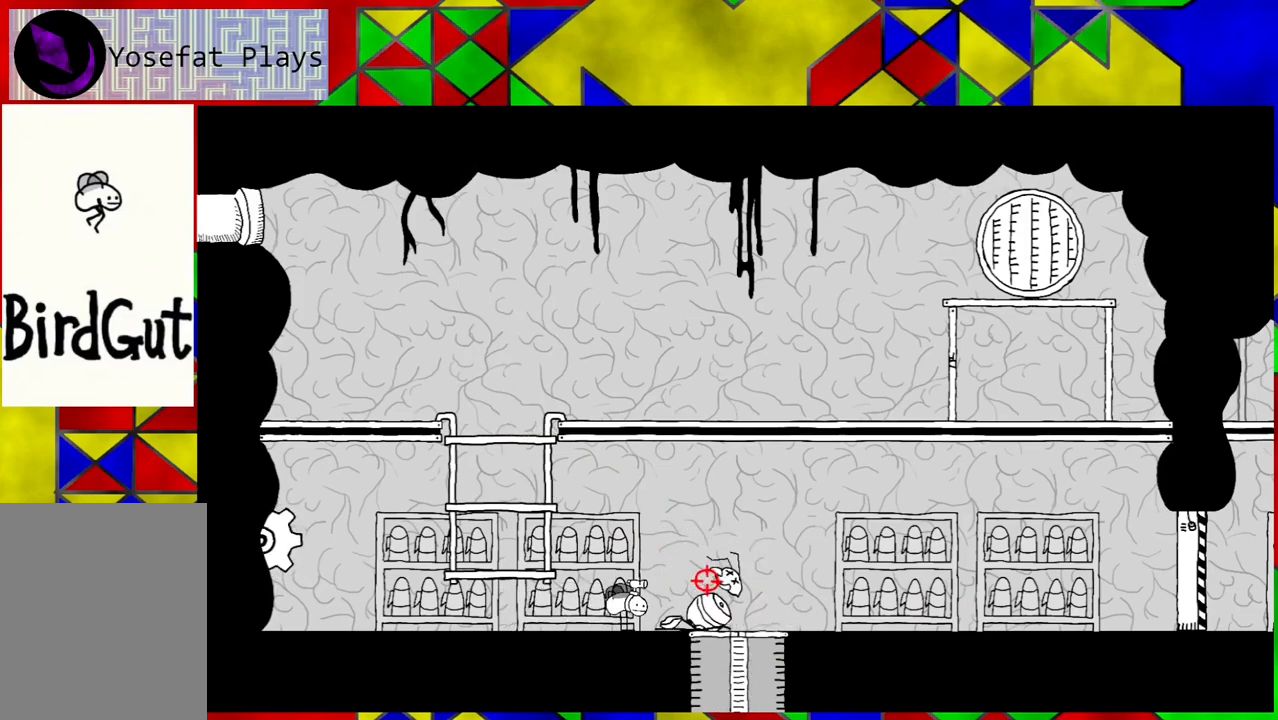
Gameplay with a controller (Nintendo layout); each line is a JSON object with the inputs held at the frame after it. "events" lists button and stick changes between this image and that frame as [ms after this image, input, new state], when the widget could be followed in between. Not read: L3 R3.
{"buttons": [], "left_stick": "center", "right_stick": "center", "events": [[400, "DPAD_LEFT", "up"]]}
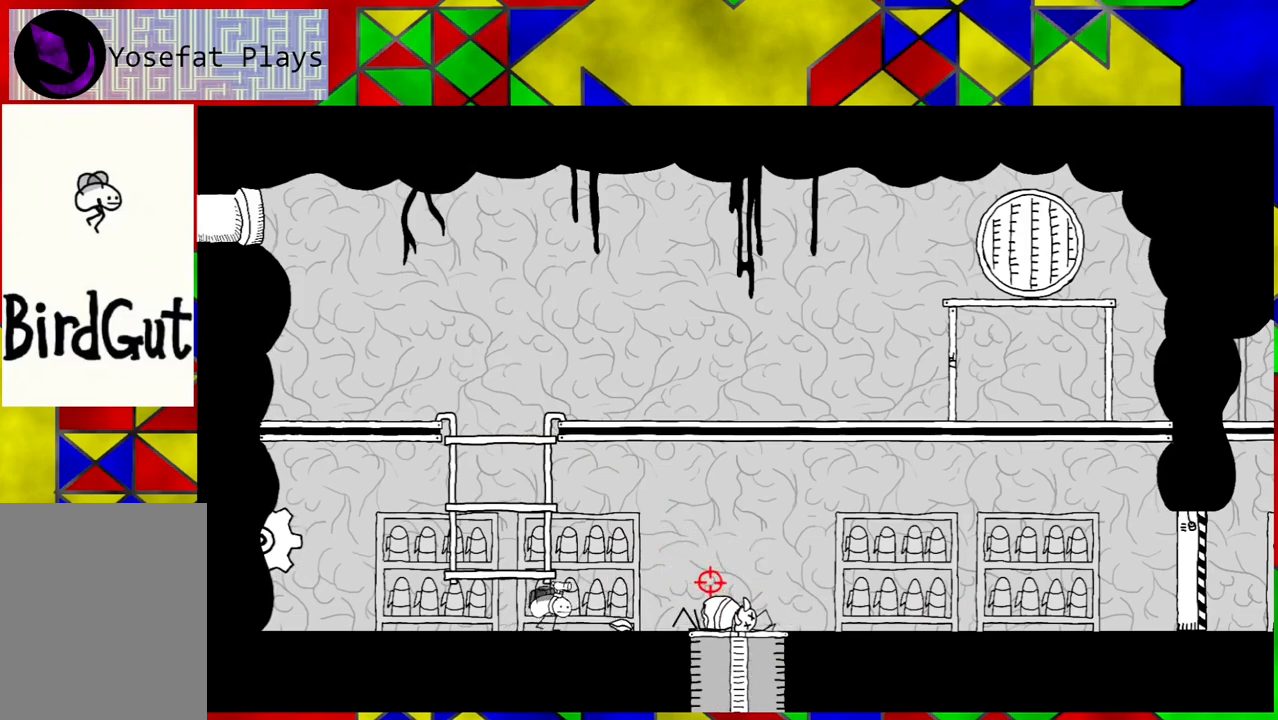
{"buttons": ["DPAD_LEFT"], "left_stick": "center", "right_stick": "center", "events": [[67, "B", "down"], [267, "B", "up"], [367, "DPAD_LEFT", "down"]]}
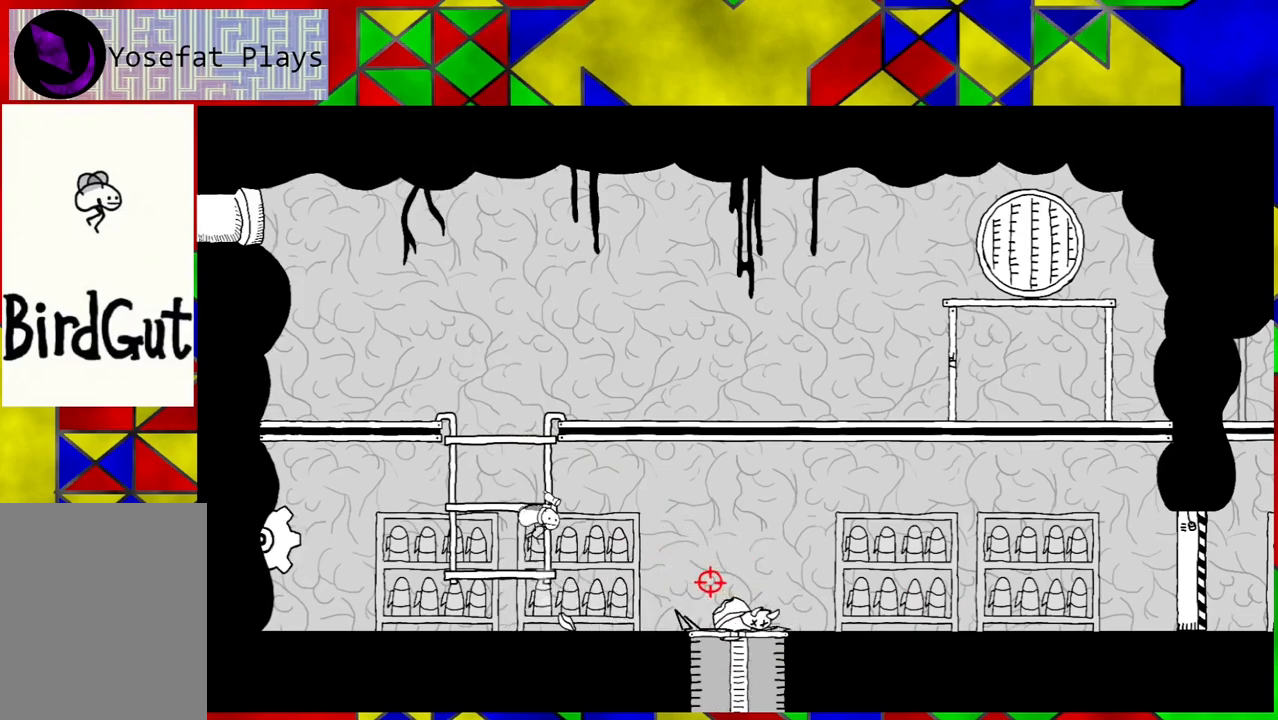
{"buttons": ["B"], "left_stick": "center", "right_stick": "center", "events": [[33, "DPAD_LEFT", "up"], [383, "B", "down"]]}
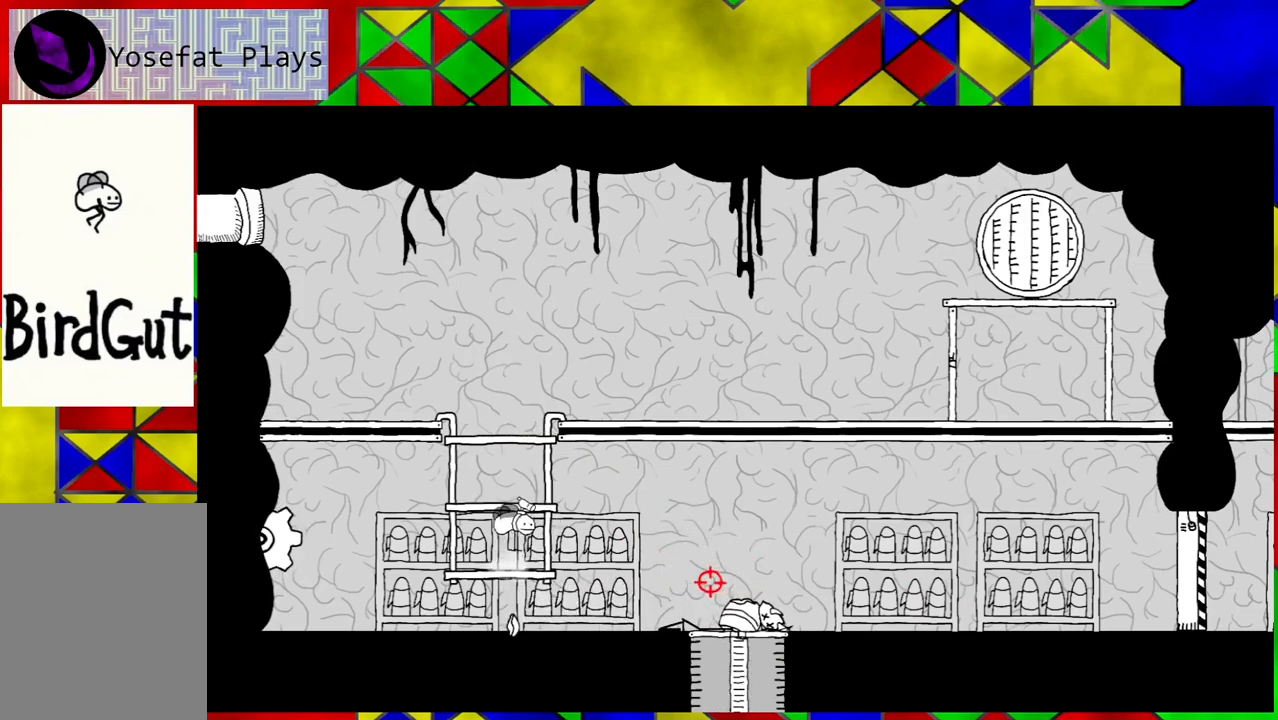
{"buttons": [], "left_stick": "center", "right_stick": "center", "events": [[183, "B", "up"]]}
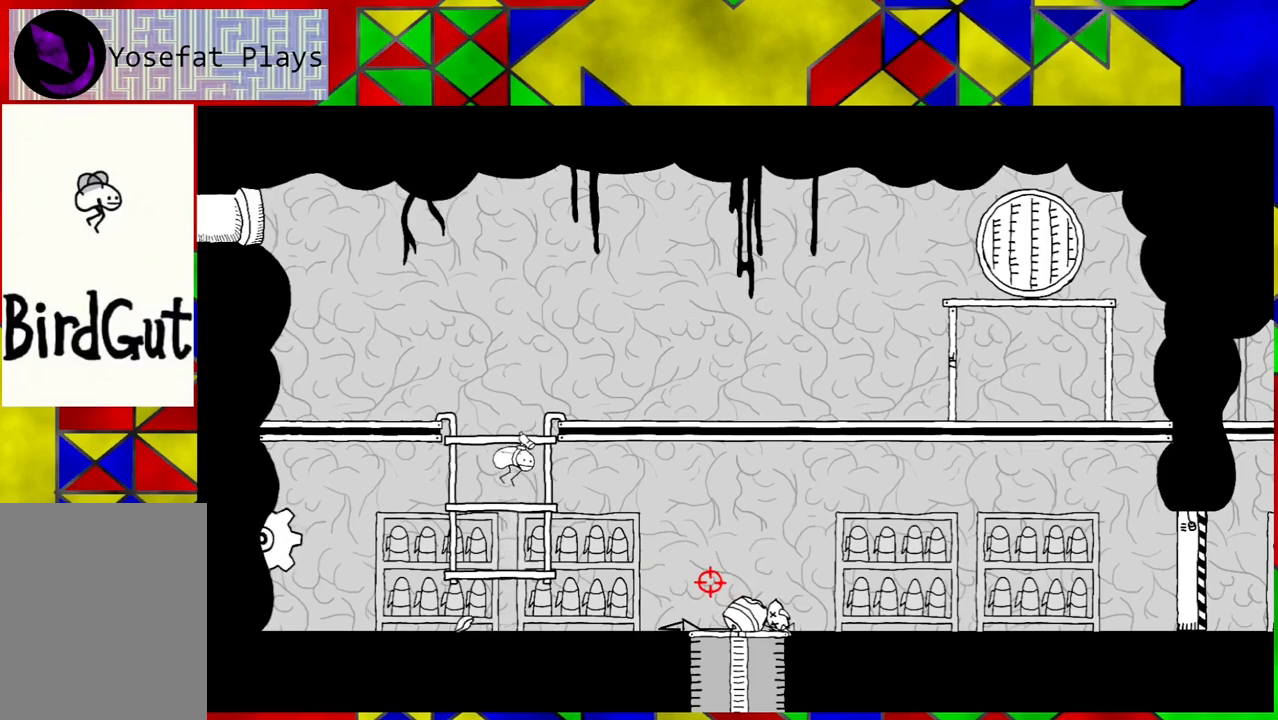
{"buttons": ["B", "DPAD_LEFT"], "left_stick": "center", "right_stick": "center", "events": [[267, "B", "down"], [467, "DPAD_LEFT", "down"]]}
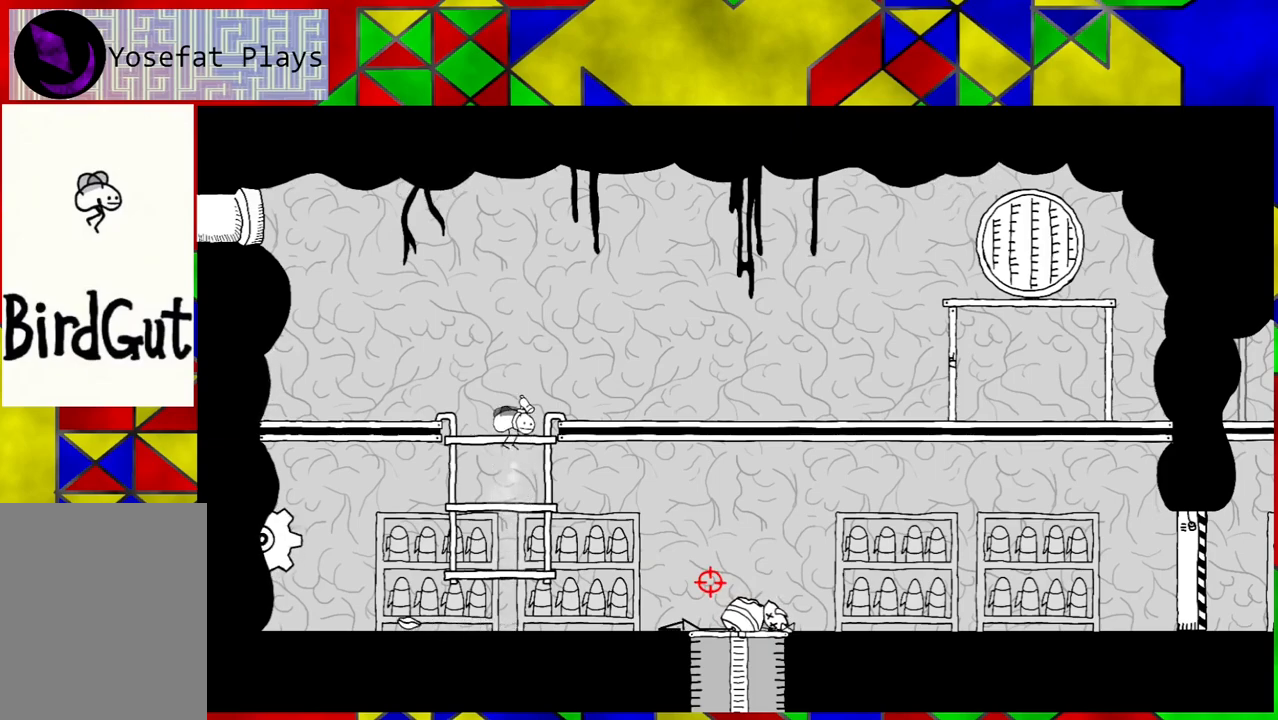
{"buttons": ["DPAD_LEFT"], "left_stick": "center", "right_stick": "center", "events": [[333, "B", "up"]]}
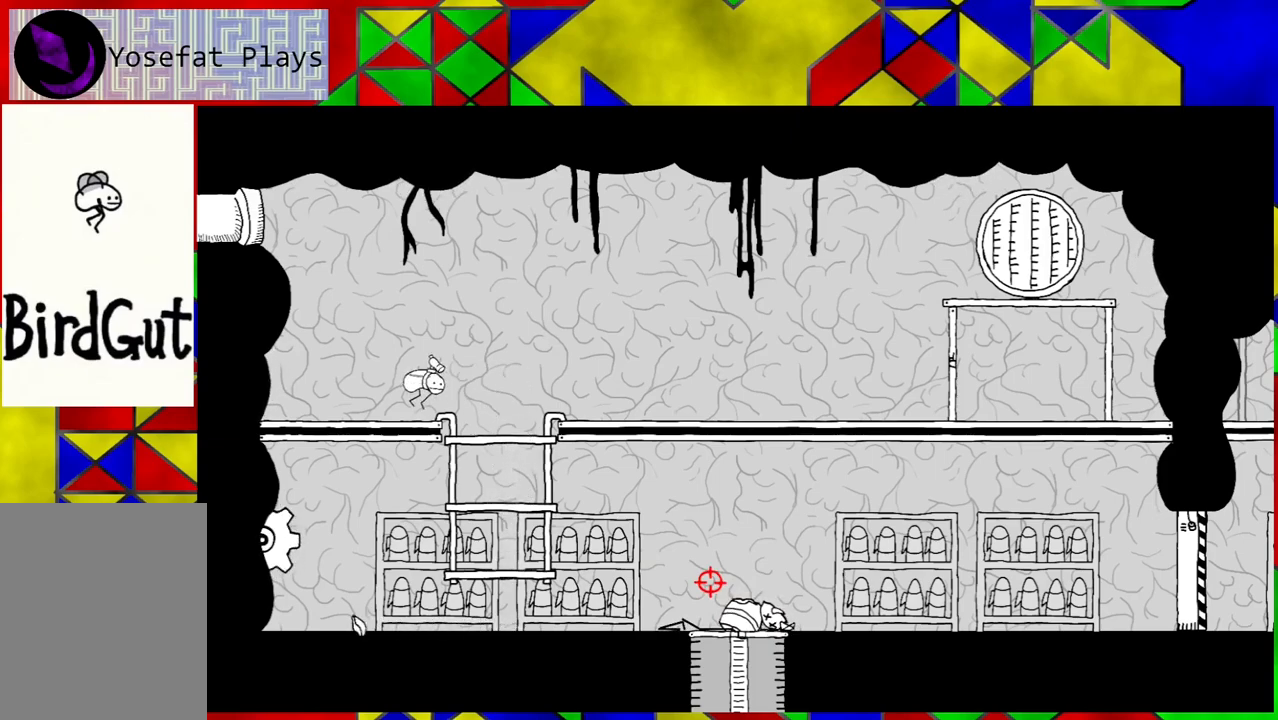
{"buttons": ["DPAD_RIGHT"], "left_stick": "center", "right_stick": "center", "events": [[217, "DPAD_LEFT", "up"], [433, "DPAD_RIGHT", "down"]]}
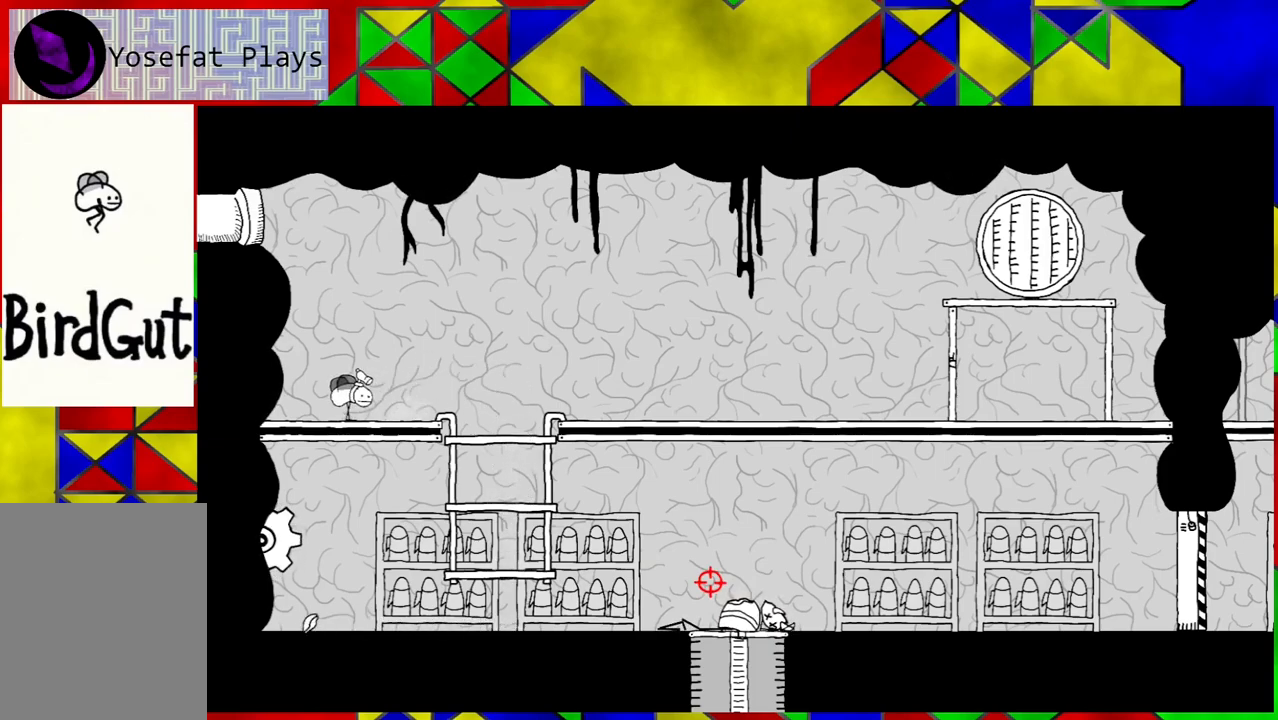
{"buttons": ["B", "DPAD_RIGHT"], "left_stick": "center", "right_stick": "center", "events": [[317, "B", "down"]]}
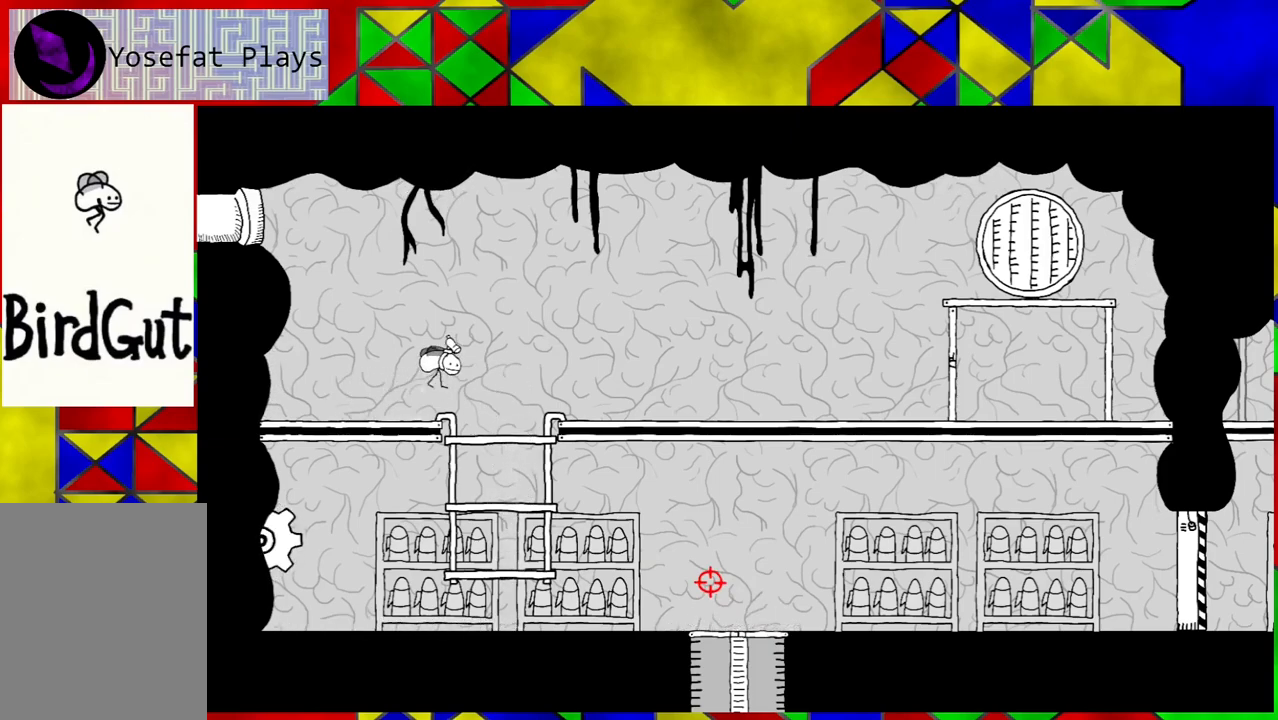
{"buttons": ["DPAD_RIGHT"], "left_stick": "center", "right_stick": "center", "events": [[433, "B", "up"]]}
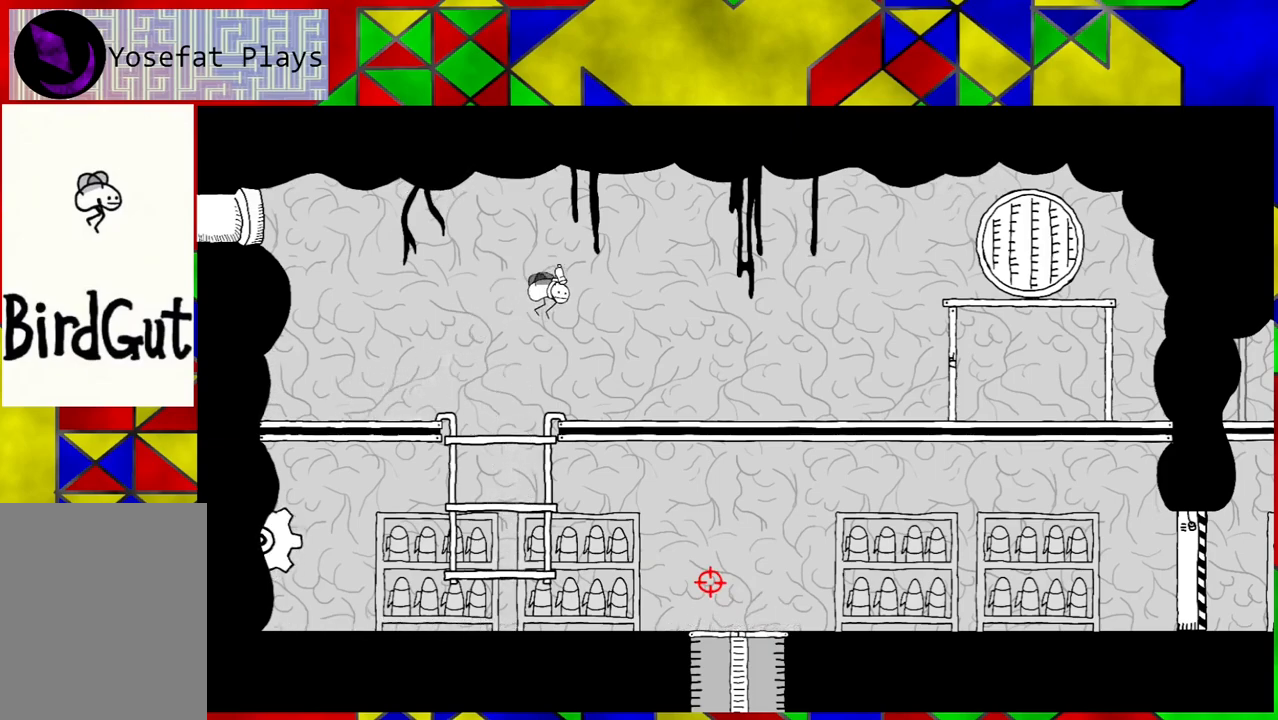
{"buttons": ["DPAD_RIGHT"], "left_stick": "center", "right_stick": "center", "events": []}
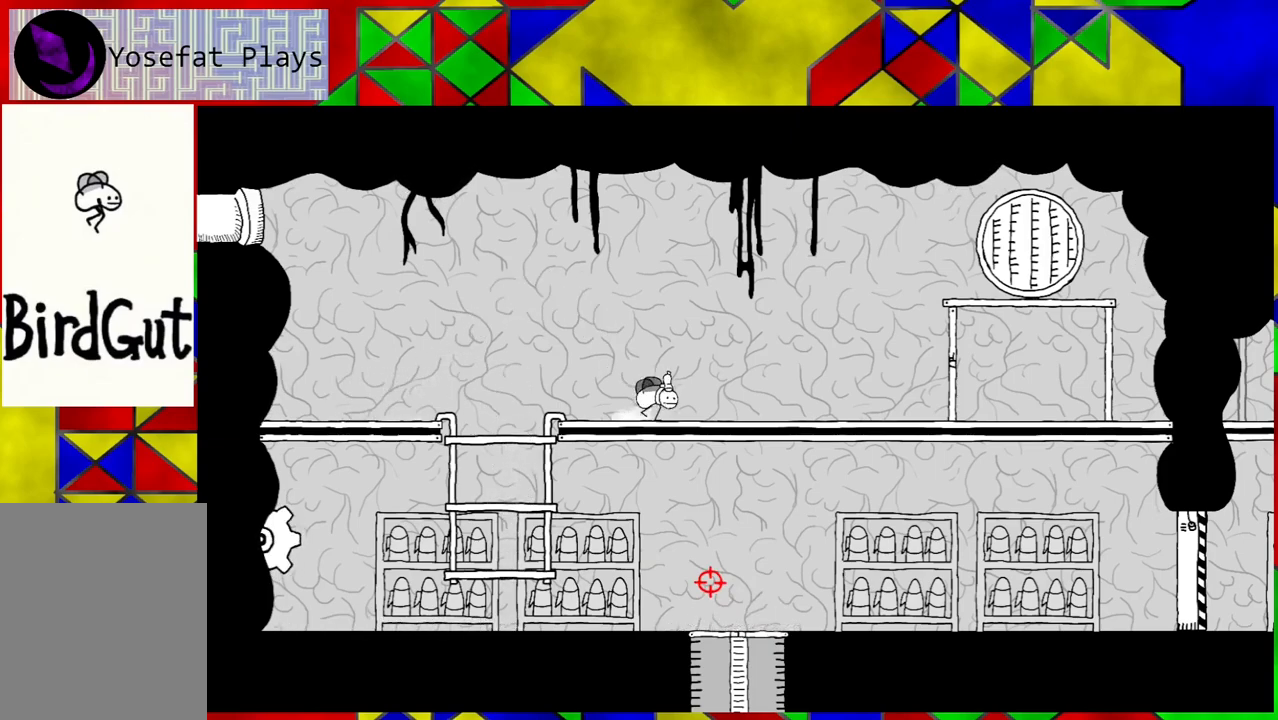
{"buttons": [], "left_stick": "center", "right_stick": "center", "events": [[267, "DPAD_DOWN", "down"], [367, "DPAD_DOWN", "up"], [417, "DPAD_RIGHT", "up"]]}
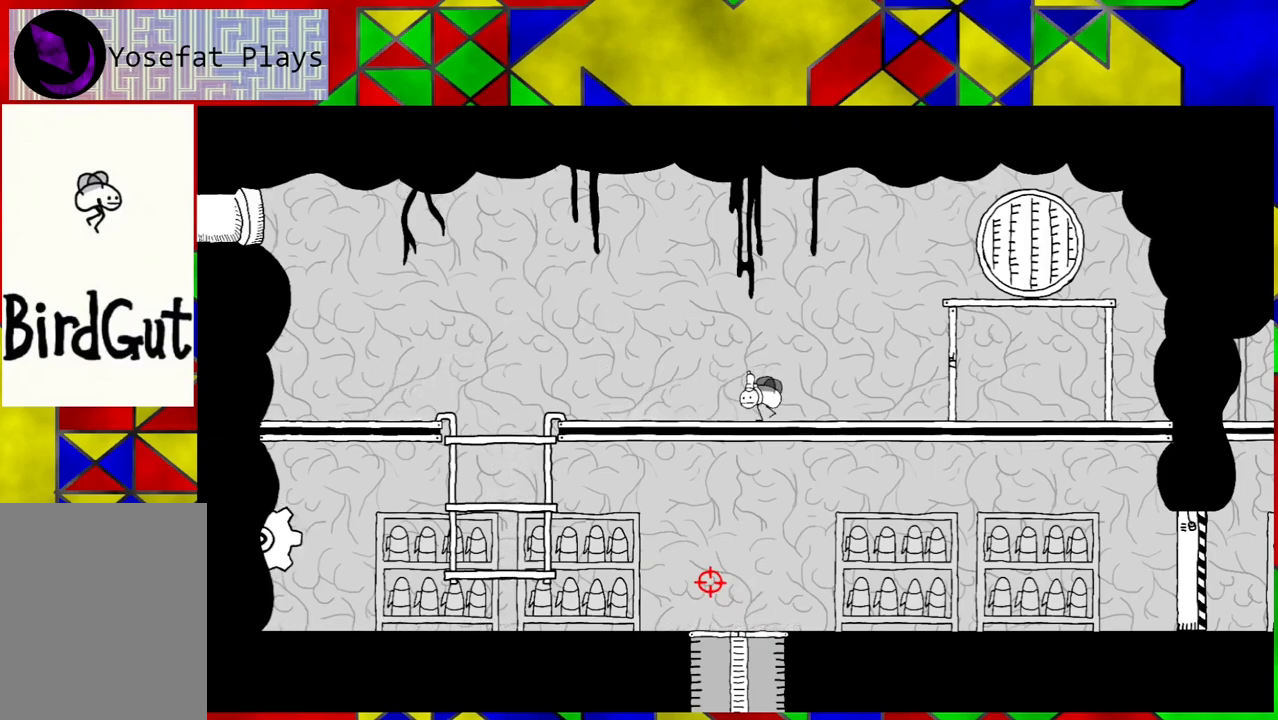
{"buttons": [], "left_stick": "center", "right_stick": "center", "events": []}
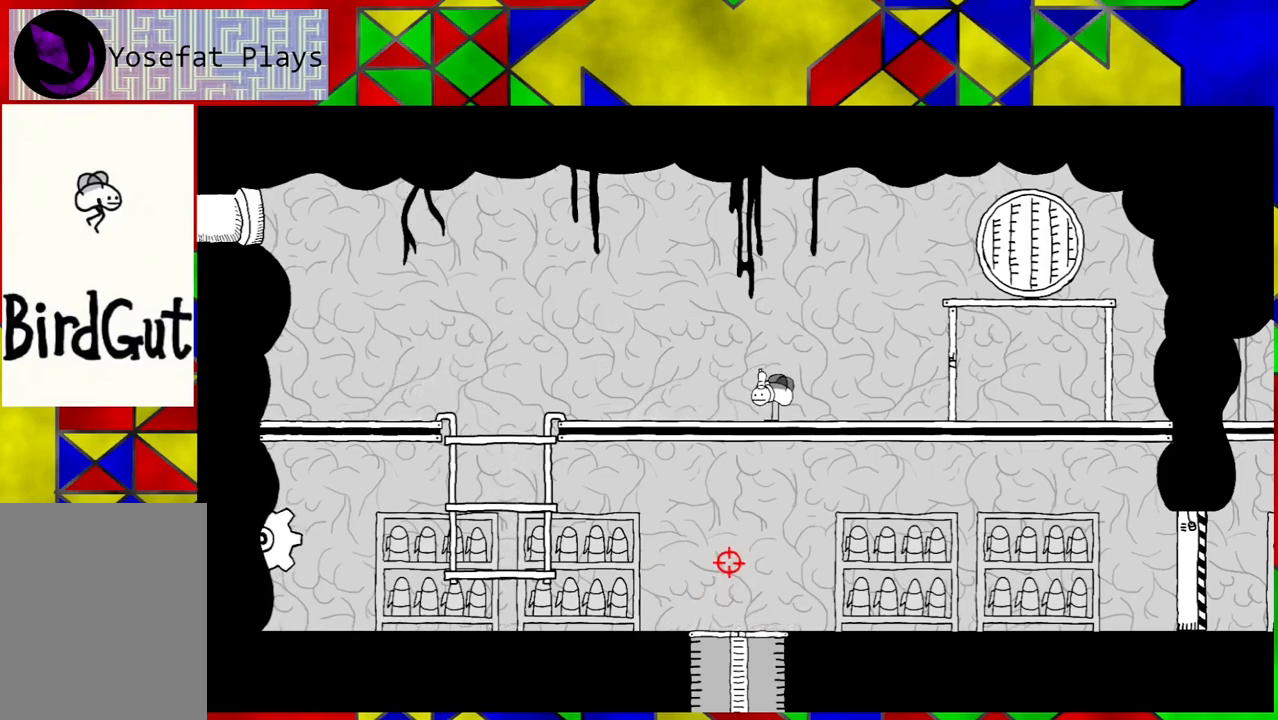
{"buttons": [], "left_stick": "center", "right_stick": "center", "events": []}
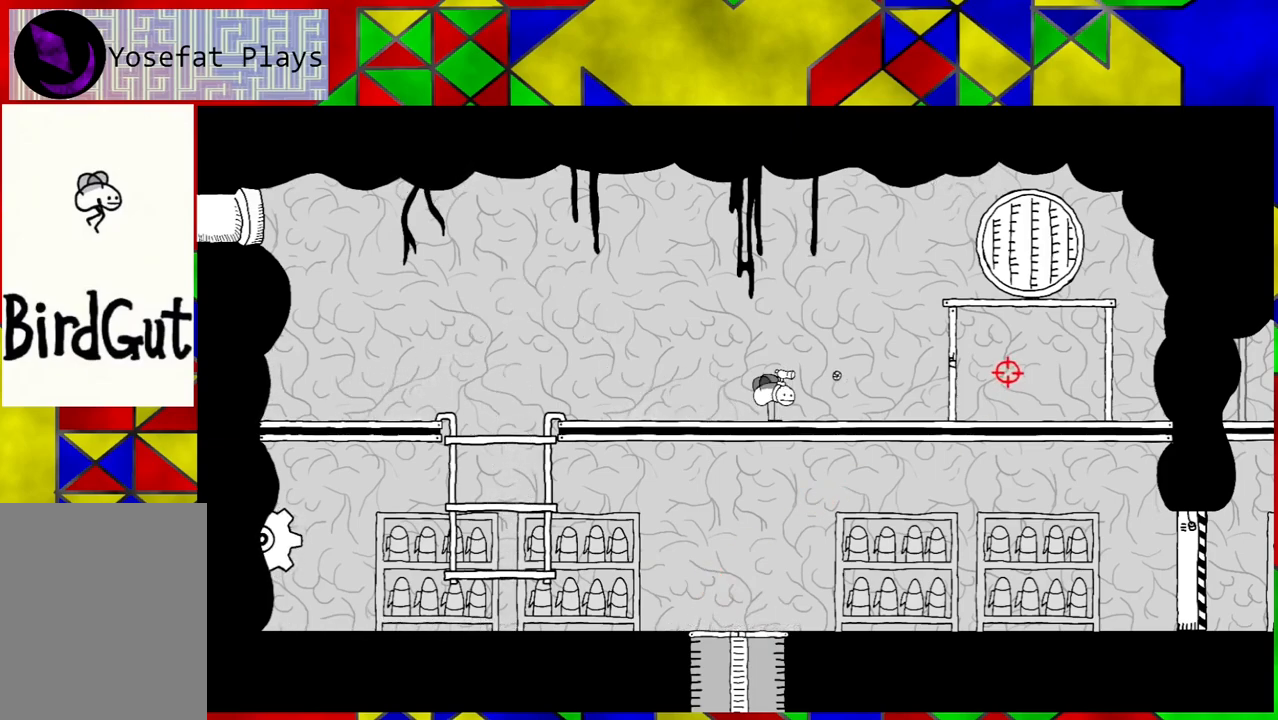
{"buttons": [], "left_stick": "center", "right_stick": "center", "events": []}
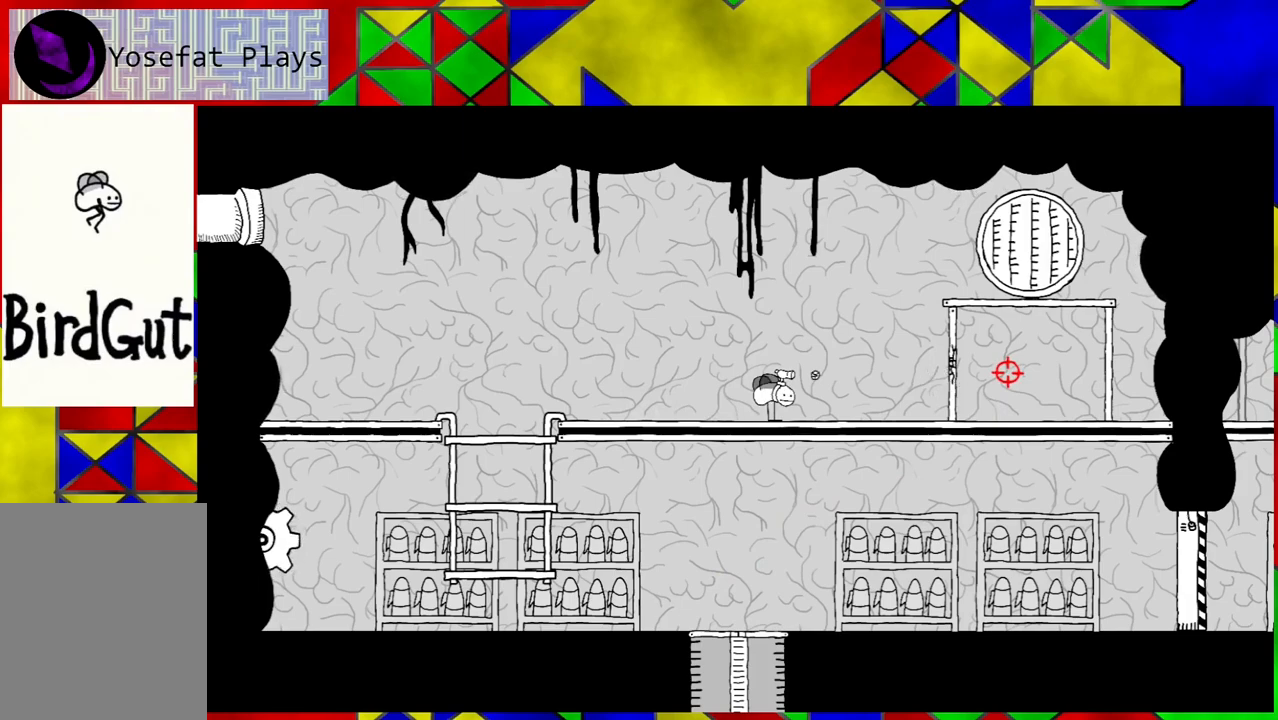
{"buttons": [], "left_stick": "center", "right_stick": "center", "events": []}
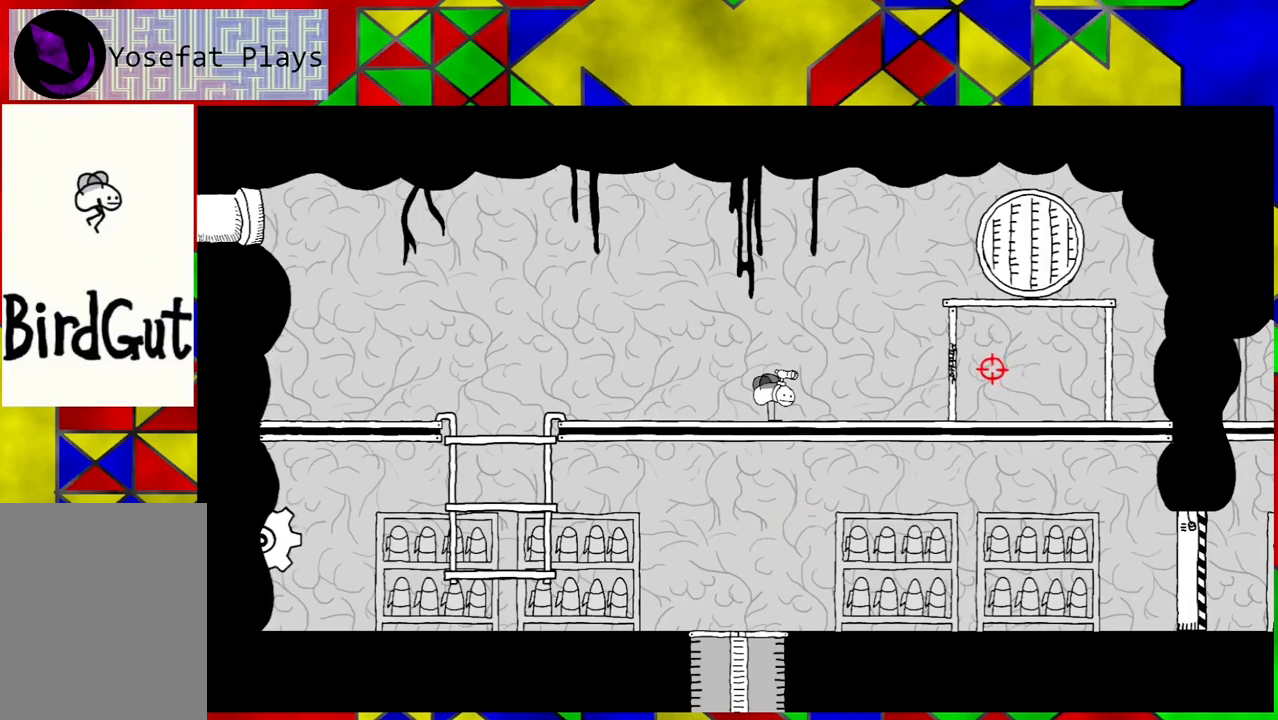
{"buttons": [], "left_stick": "center", "right_stick": "center", "events": []}
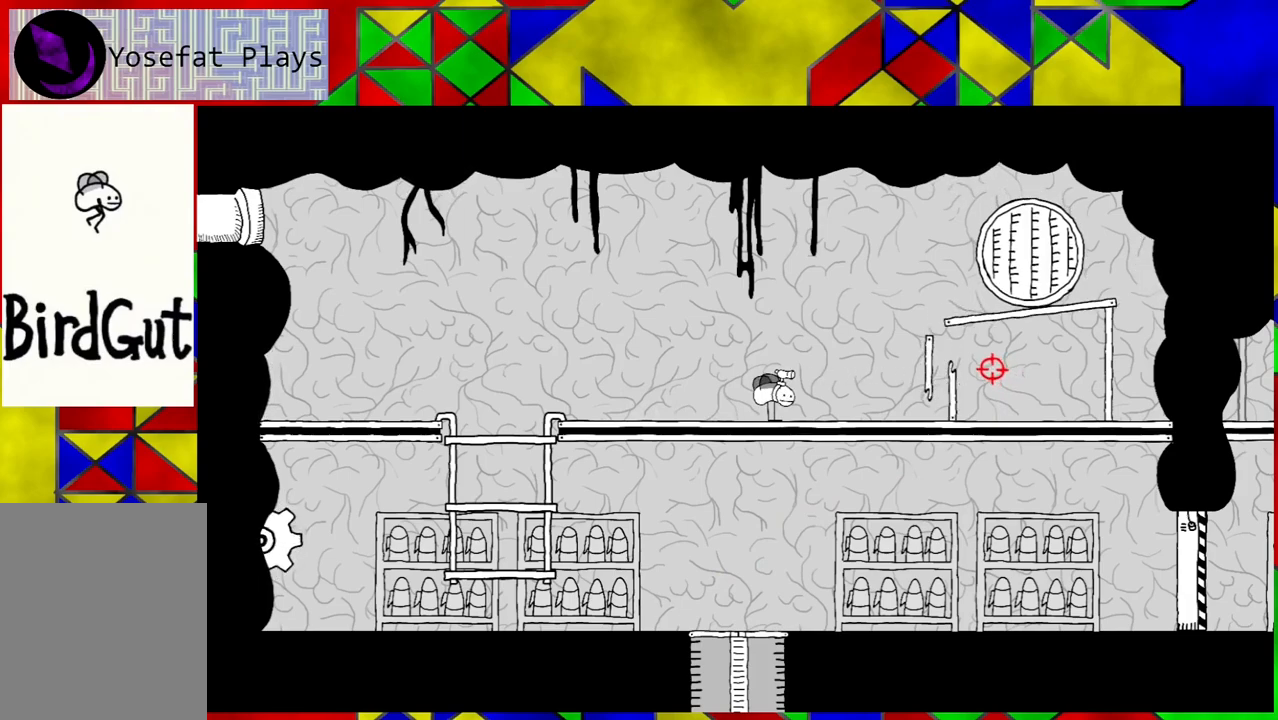
{"buttons": [], "left_stick": "center", "right_stick": "center", "events": []}
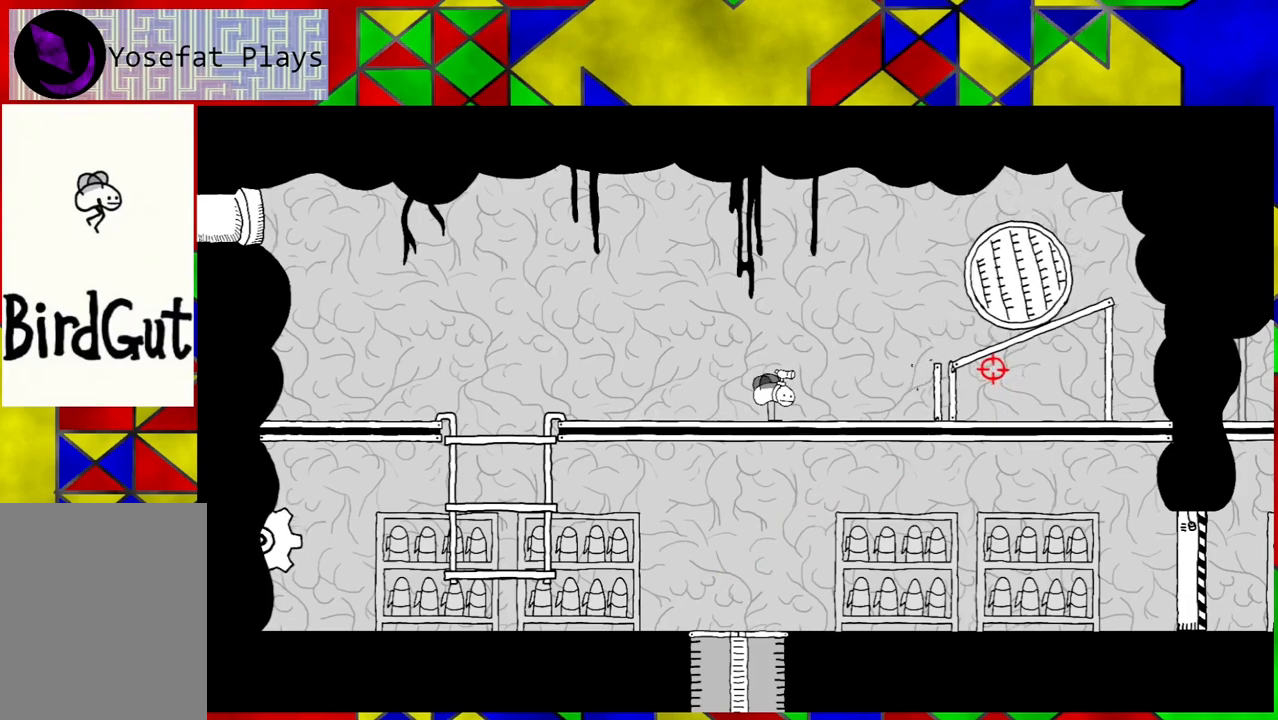
{"buttons": ["DPAD_LEFT"], "left_stick": "center", "right_stick": "center", "events": [[283, "DPAD_LEFT", "down"]]}
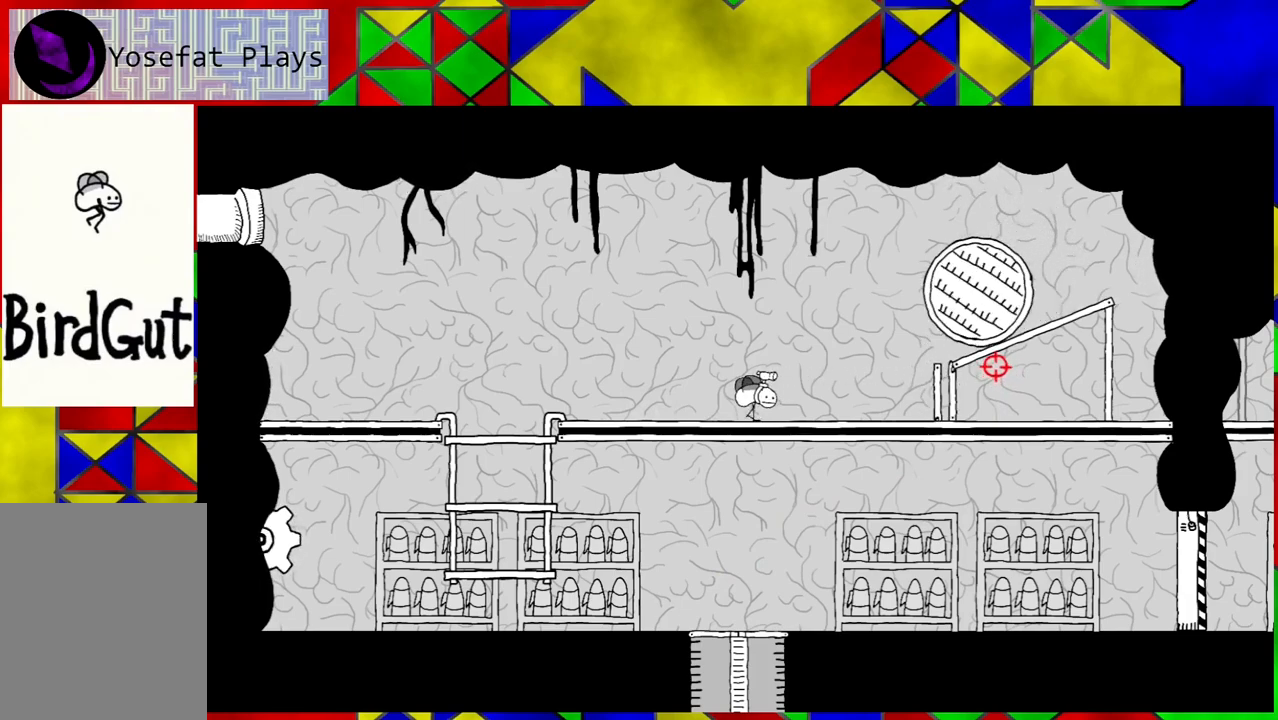
{"buttons": [], "left_stick": "center", "right_stick": "center", "events": [[317, "DPAD_LEFT", "up"]]}
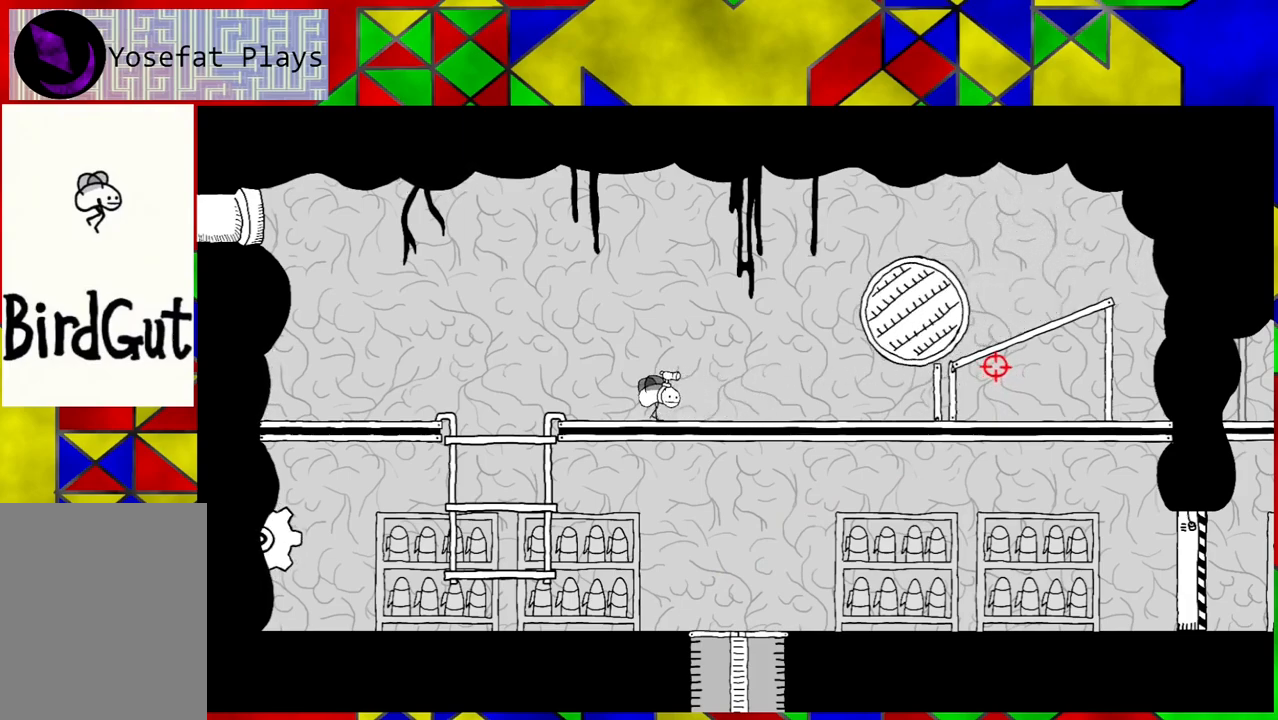
{"buttons": [], "left_stick": "center", "right_stick": "center", "events": []}
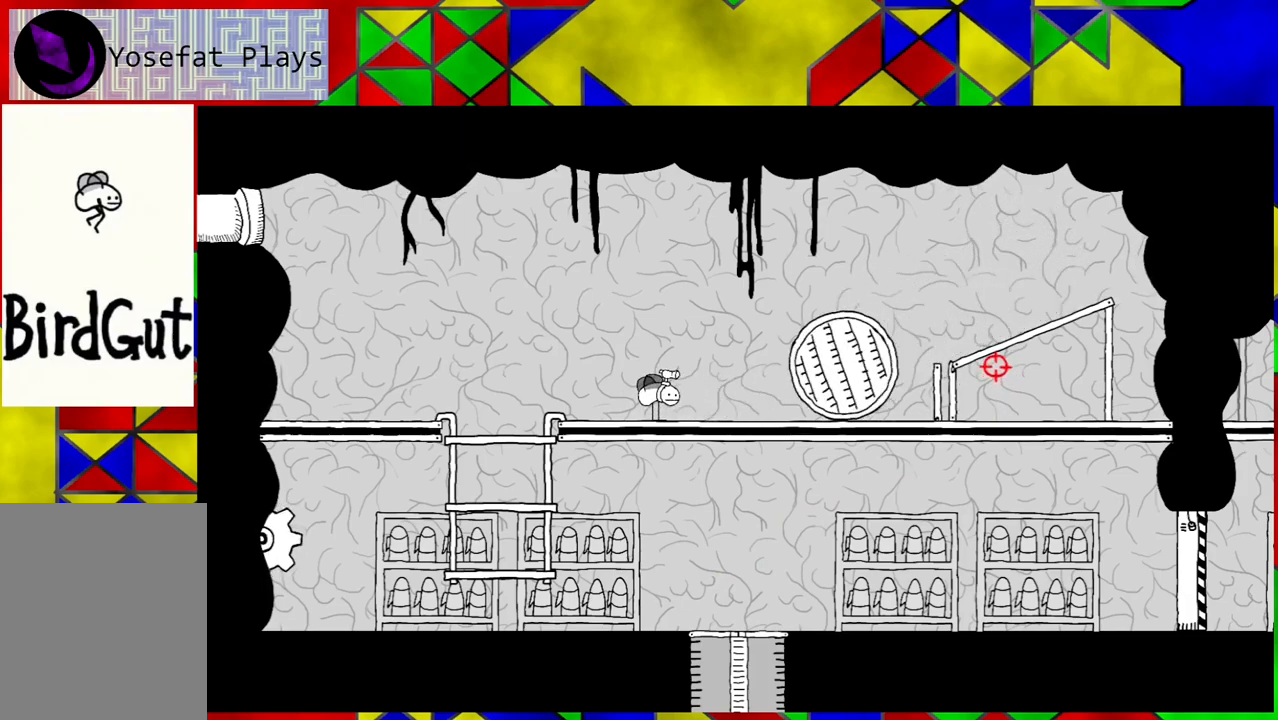
{"buttons": ["B", "DPAD_RIGHT"], "left_stick": "center", "right_stick": "center", "events": [[17, "B", "down"], [50, "DPAD_RIGHT", "down"]]}
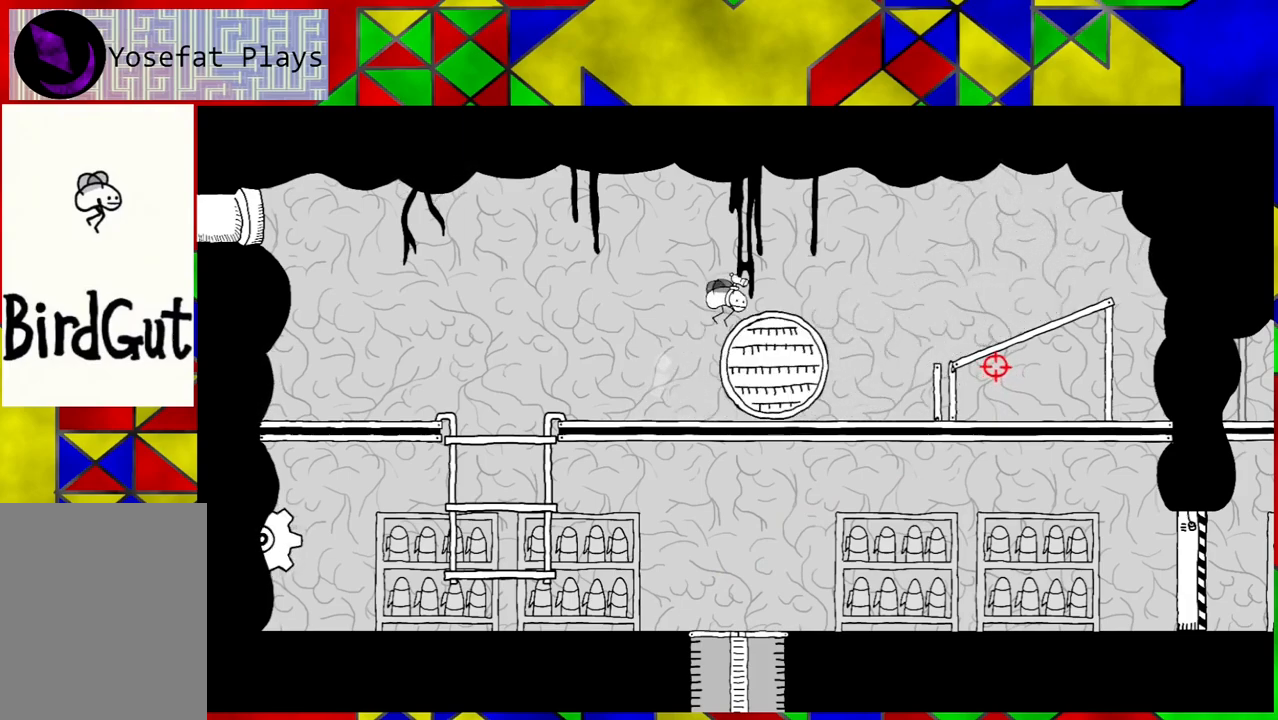
{"buttons": ["DPAD_LEFT"], "left_stick": "center", "right_stick": "center", "events": [[217, "B", "up"], [300, "DPAD_RIGHT", "up"], [450, "DPAD_LEFT", "down"]]}
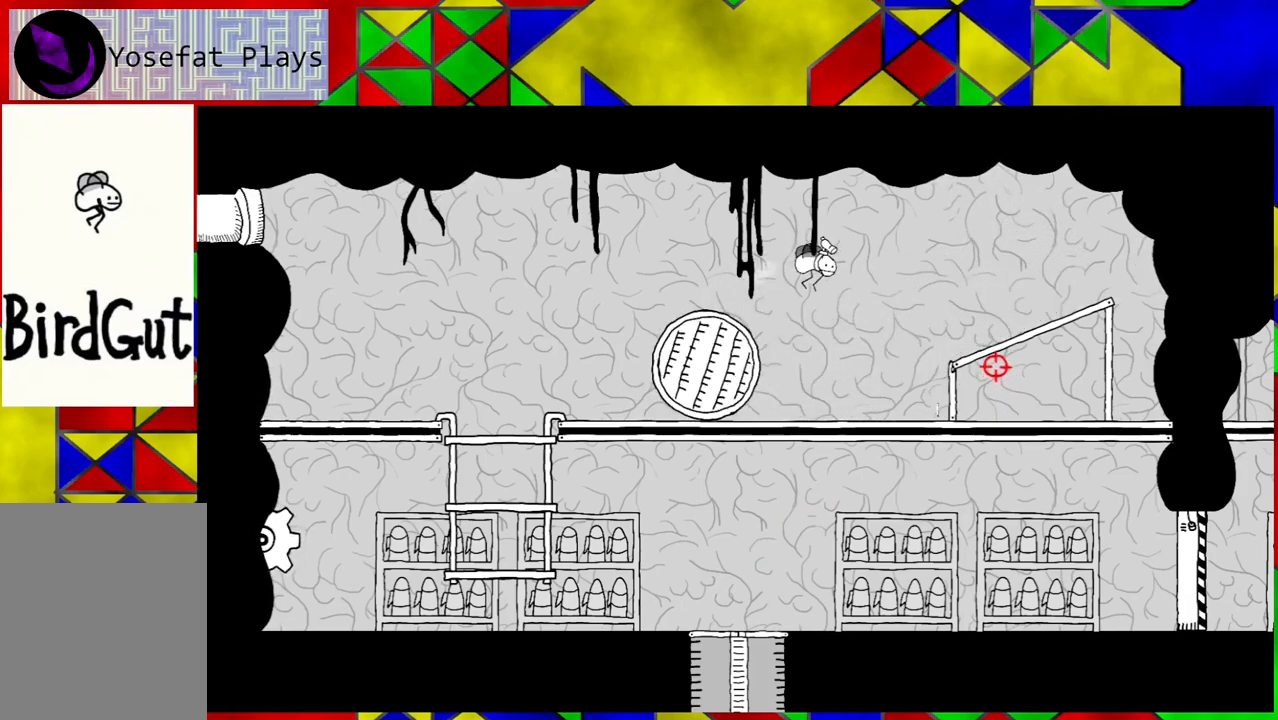
{"buttons": ["DPAD_LEFT"], "left_stick": "center", "right_stick": "center", "events": []}
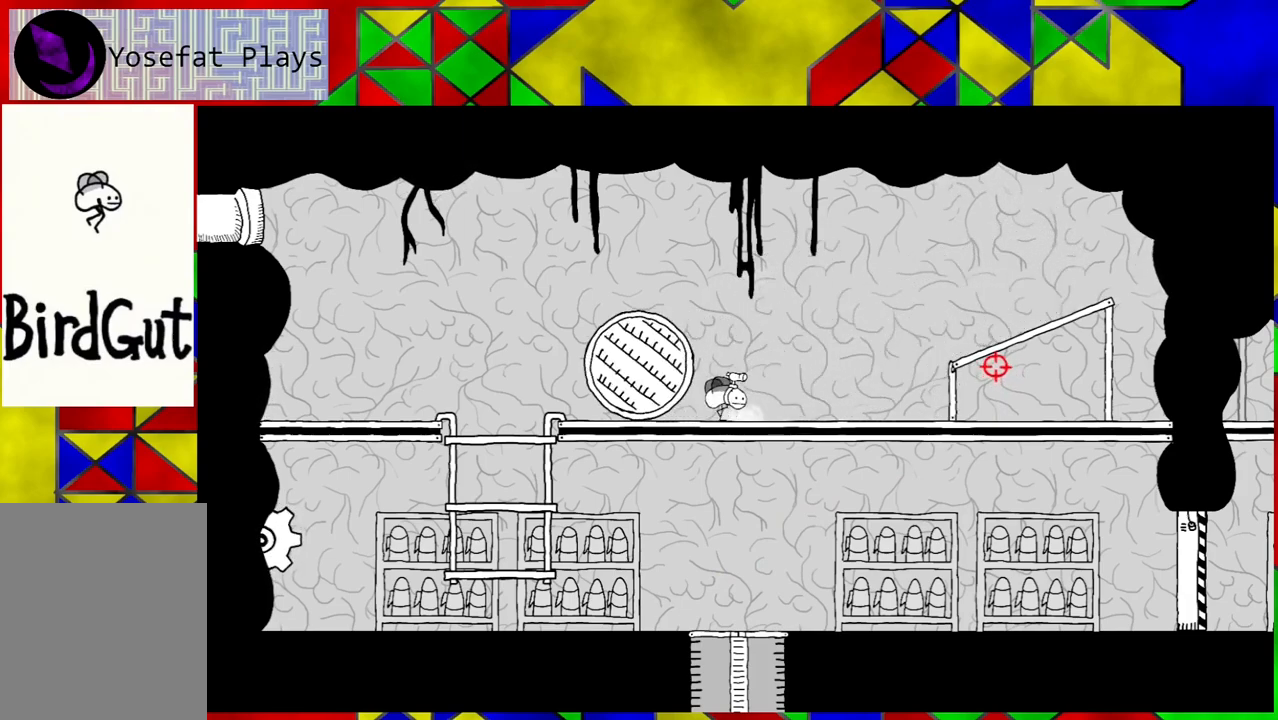
{"buttons": ["B", "DPAD_LEFT"], "left_stick": "center", "right_stick": "center", "events": [[483, "B", "down"]]}
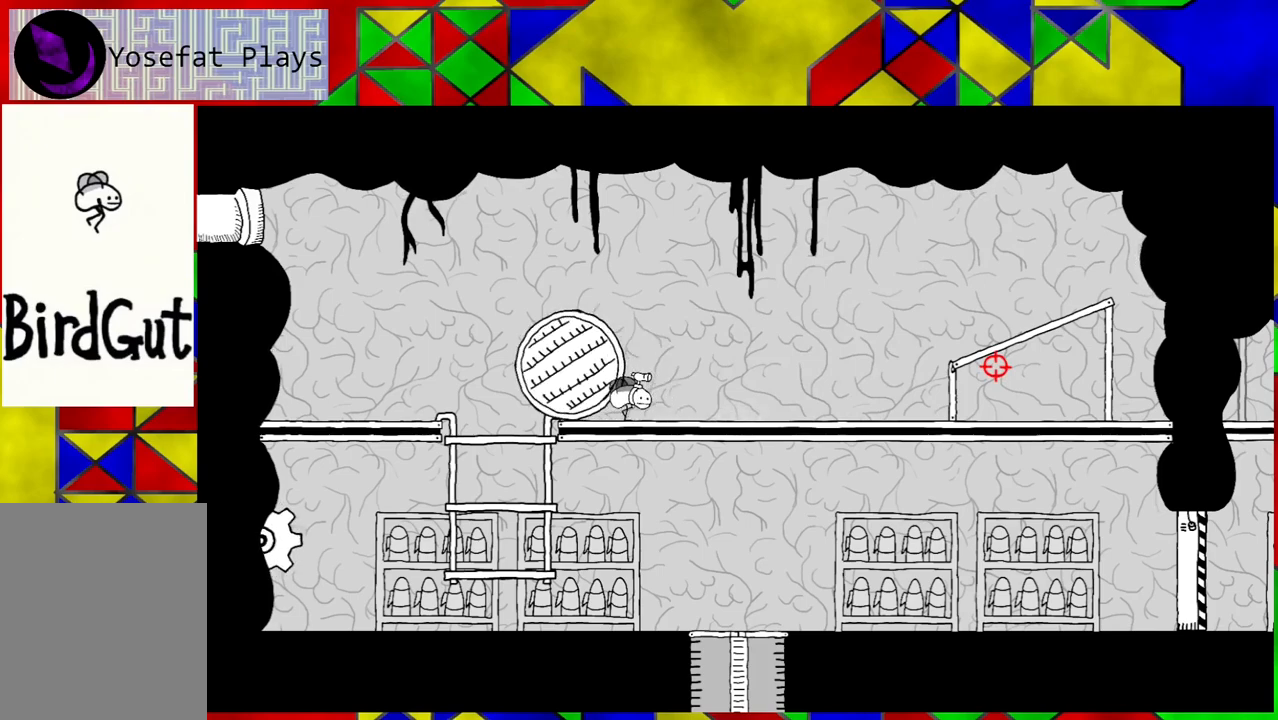
{"buttons": ["DPAD_LEFT"], "left_stick": "center", "right_stick": "center", "events": [[483, "B", "up"]]}
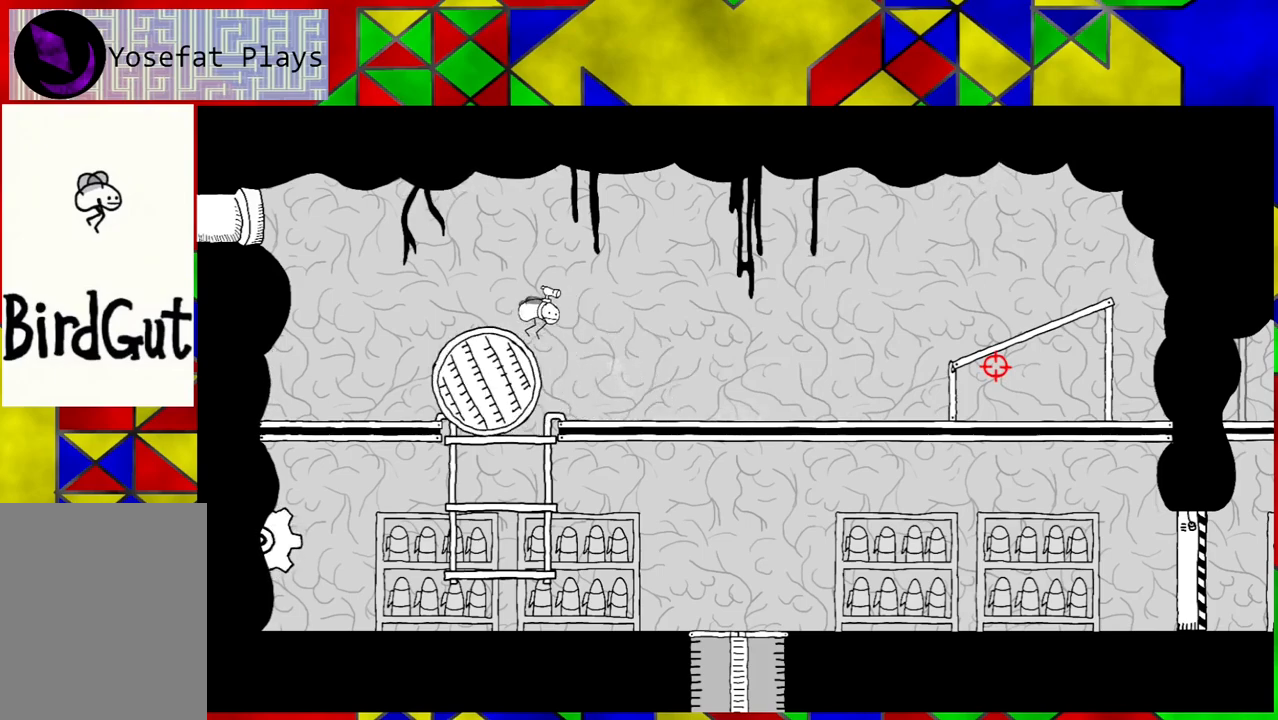
{"buttons": [], "left_stick": "center", "right_stick": "center", "events": [[283, "DPAD_LEFT", "up"]]}
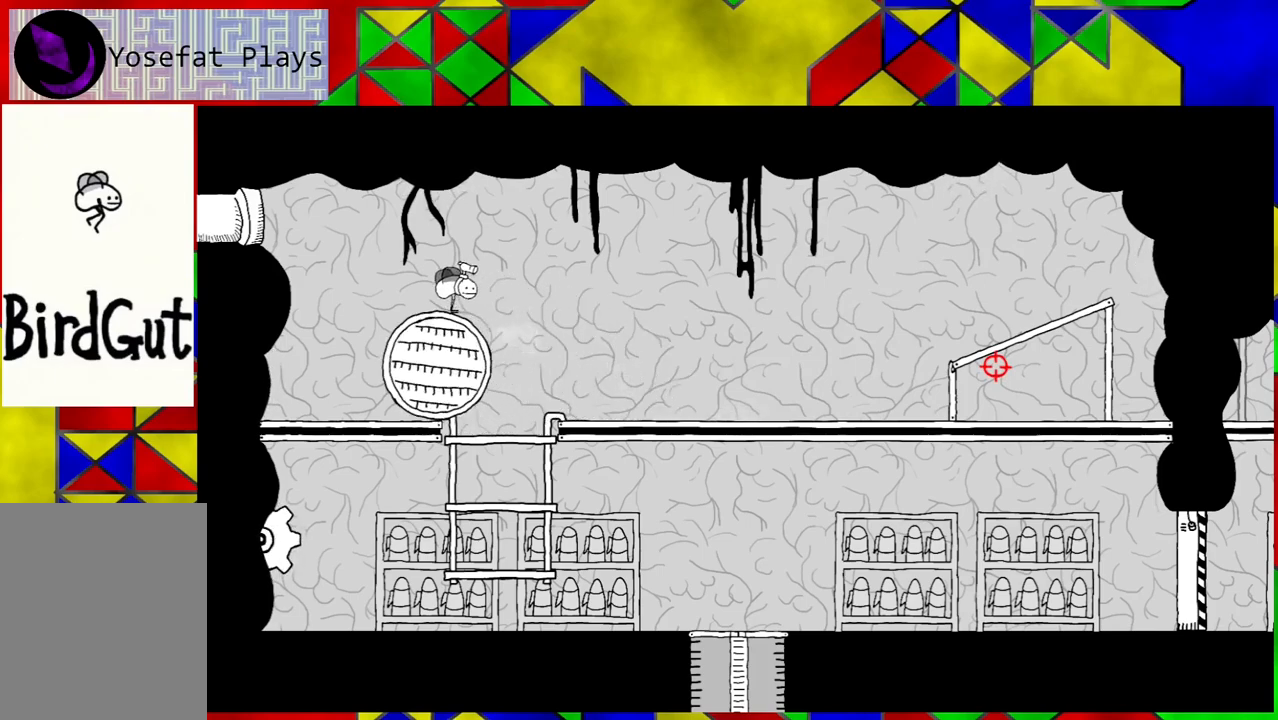
{"buttons": ["B", "DPAD_LEFT"], "left_stick": "center", "right_stick": "center", "events": [[200, "DPAD_LEFT", "down"], [367, "B", "down"]]}
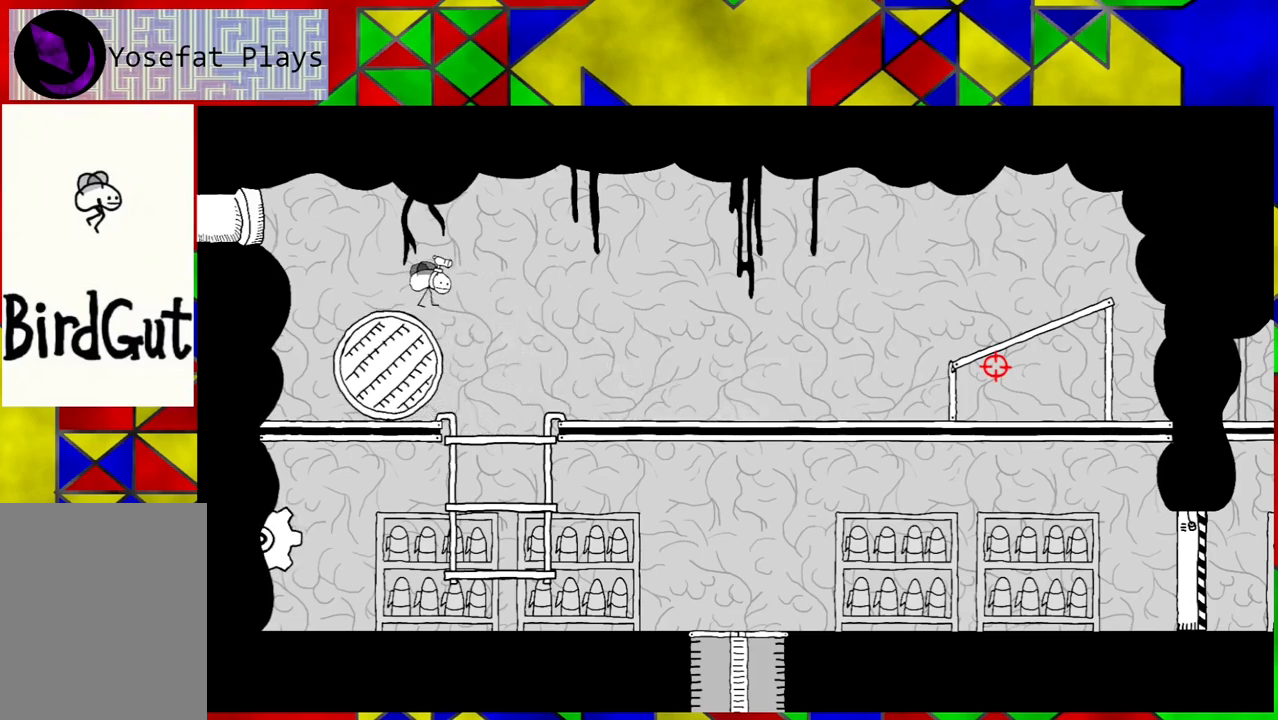
{"buttons": ["B", "DPAD_LEFT"], "left_stick": "center", "right_stick": "center", "events": []}
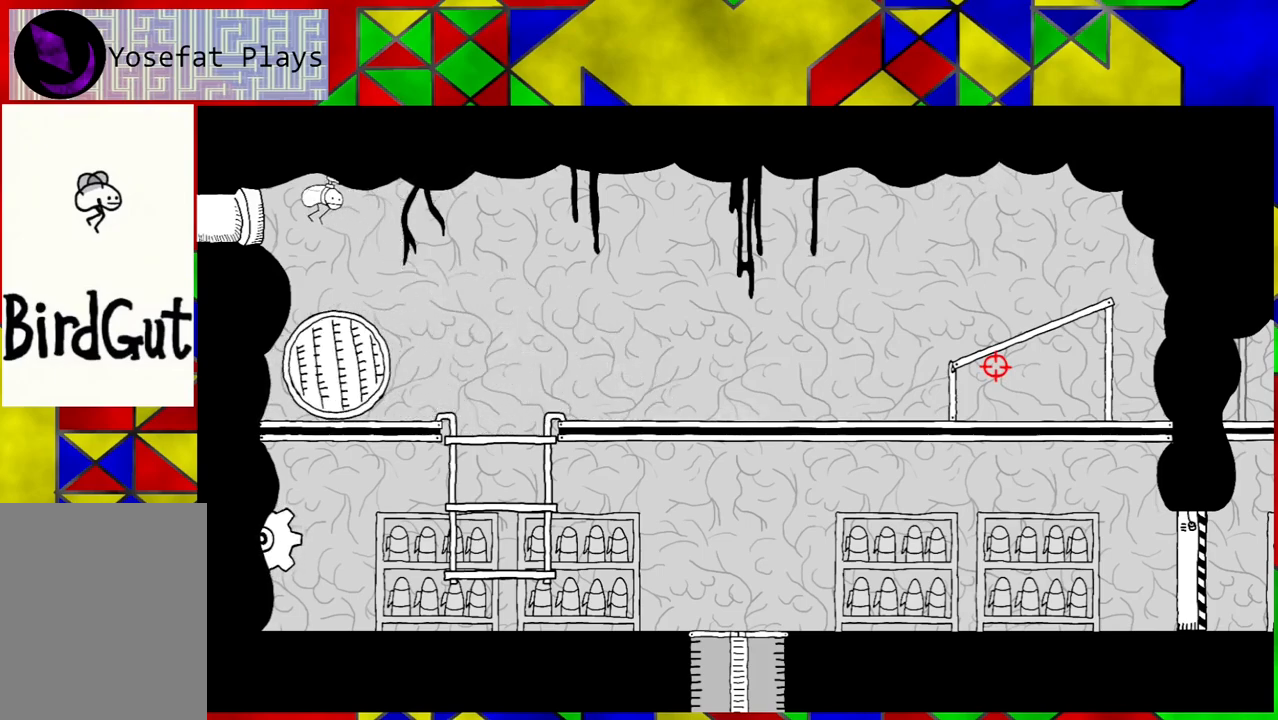
{"buttons": [], "left_stick": "center", "right_stick": "center", "events": [[83, "B", "up"], [500, "DPAD_LEFT", "up"]]}
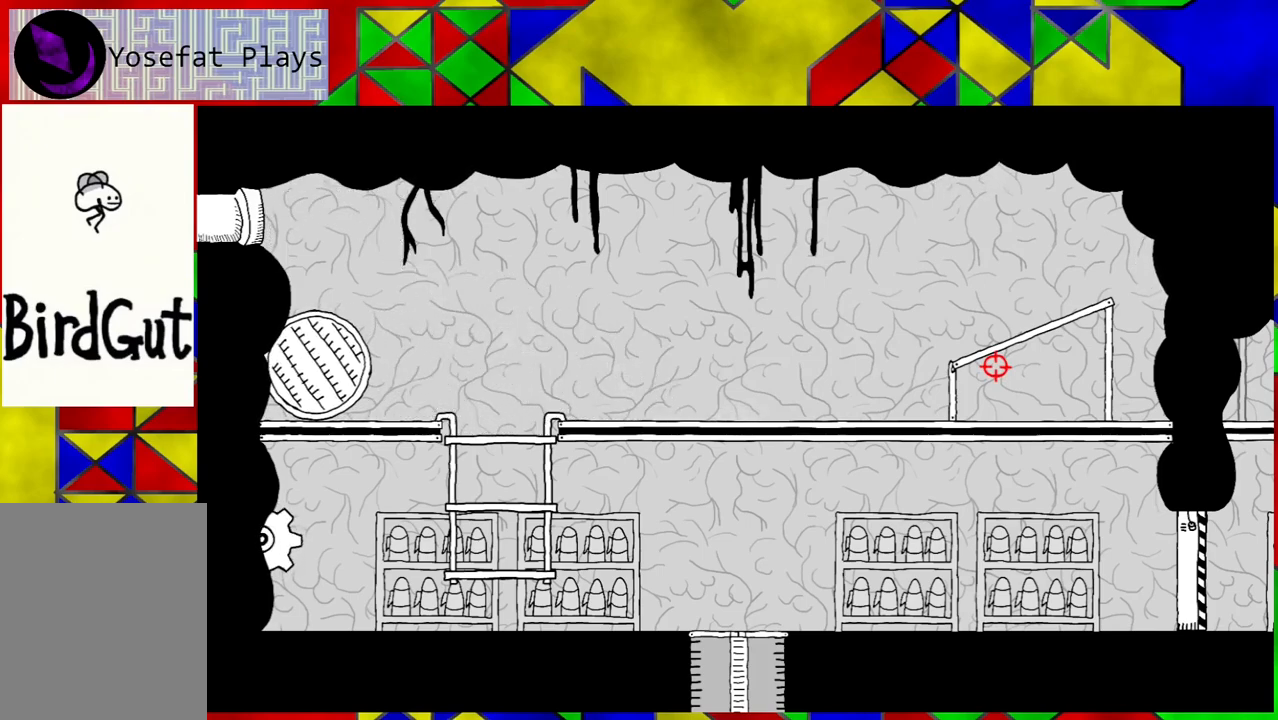
{"buttons": ["B"], "left_stick": "center", "right_stick": "center", "events": [[350, "B", "down"]]}